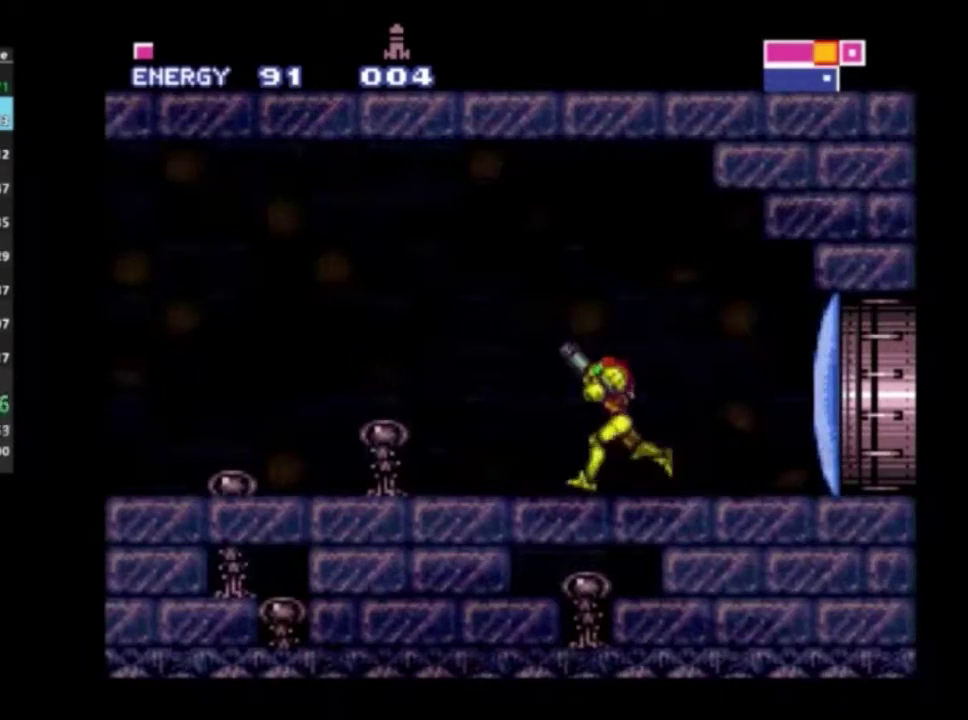
Gameplay with a controller (Xbox layout); each line is a JSON object with the inputs held at the frame after it (dt_ms = milliseconds from this image to that frame). "events" lists button and stick changes between this image and that frame as [ms after this image, input, new state], when the widget could be followed in between. Not read: L3 R3.
{"dt_ms": 300, "buttons": ["R1", "R2"], "left_stick": "center", "right_stick": "center", "events": [[217, "R1", "up"], [300, "R1", "down"], [300, "left_stick", "center"]]}
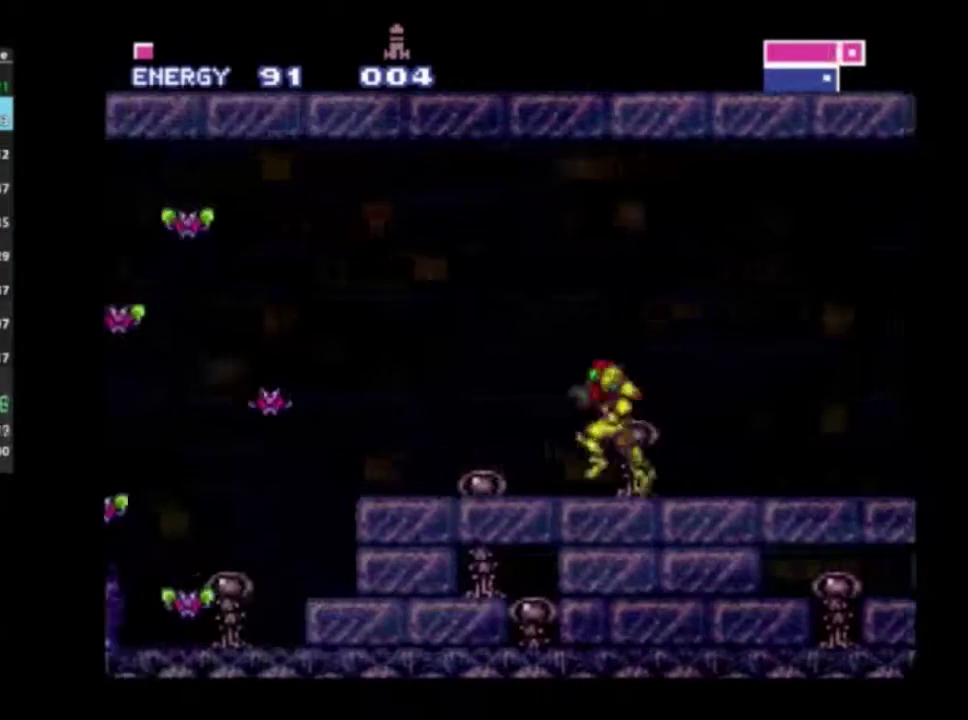
{"dt_ms": 300, "buttons": ["R2", "DPAD_DOWN"], "left_stick": "center", "right_stick": "center", "events": [[17, "DPAD_RIGHT", "down"], [50, "DPAD_UP", "down"], [100, "R1", "up"], [117, "DPAD_UP", "up"], [150, "DPAD_RIGHT", "up"], [250, "DPAD_DOWN", "down"]]}
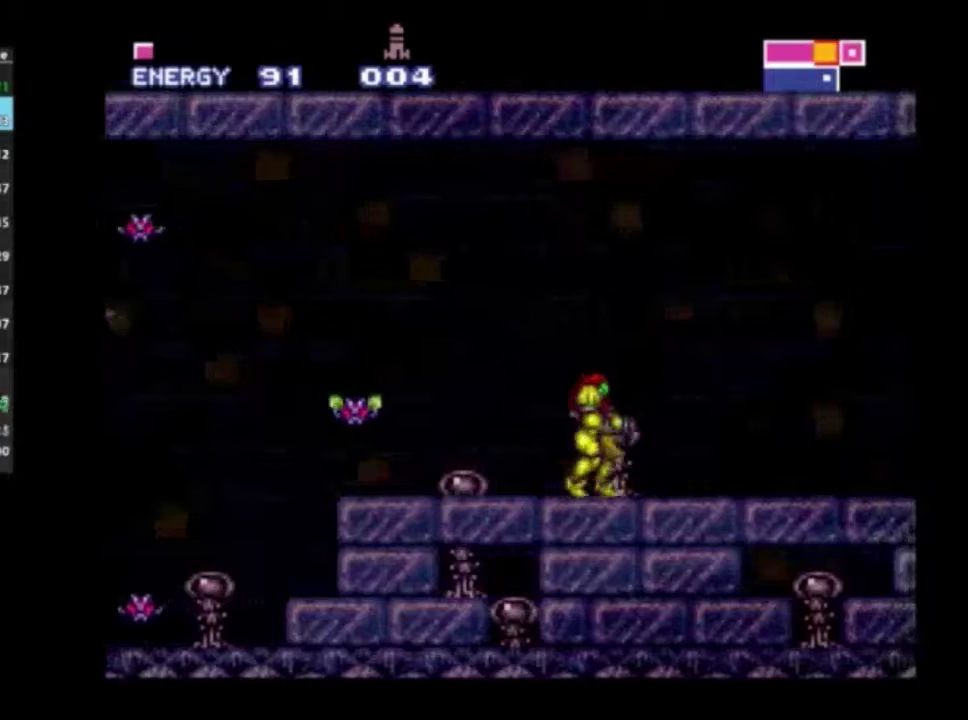
{"dt_ms": 500, "buttons": ["A", "R2", "DPAD_LEFT"], "left_stick": "center", "right_stick": "center", "events": [[67, "A", "down"], [83, "DPAD_DOWN", "up"], [133, "DPAD_LEFT", "down"]]}
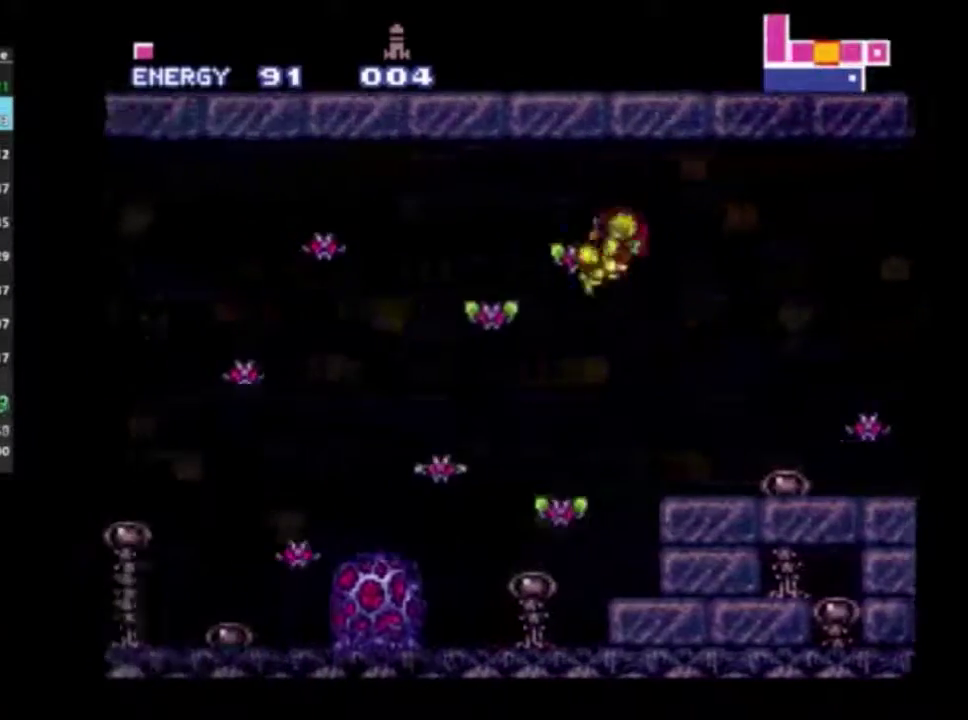
{"dt_ms": 600, "buttons": ["R2", "DPAD_LEFT"], "left_stick": "center", "right_stick": "center", "events": [[550, "A", "up"]]}
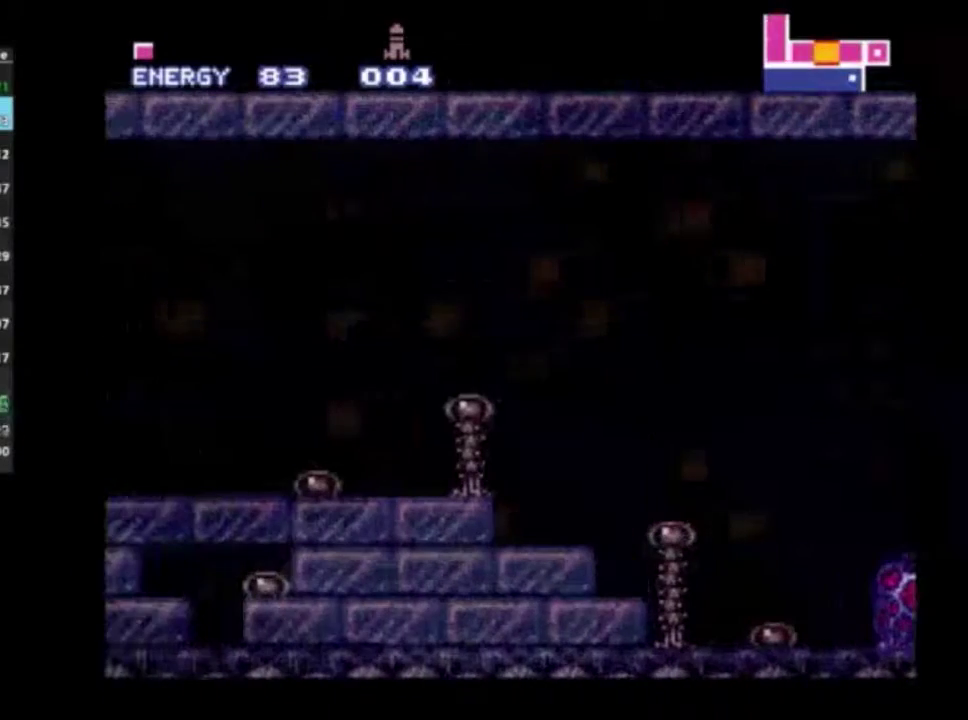
{"dt_ms": 600, "buttons": ["R1", "R2", "DPAD_LEFT"], "left_stick": "center", "right_stick": "center", "events": [[50, "A", "down"], [233, "A", "up"], [533, "R1", "down"]]}
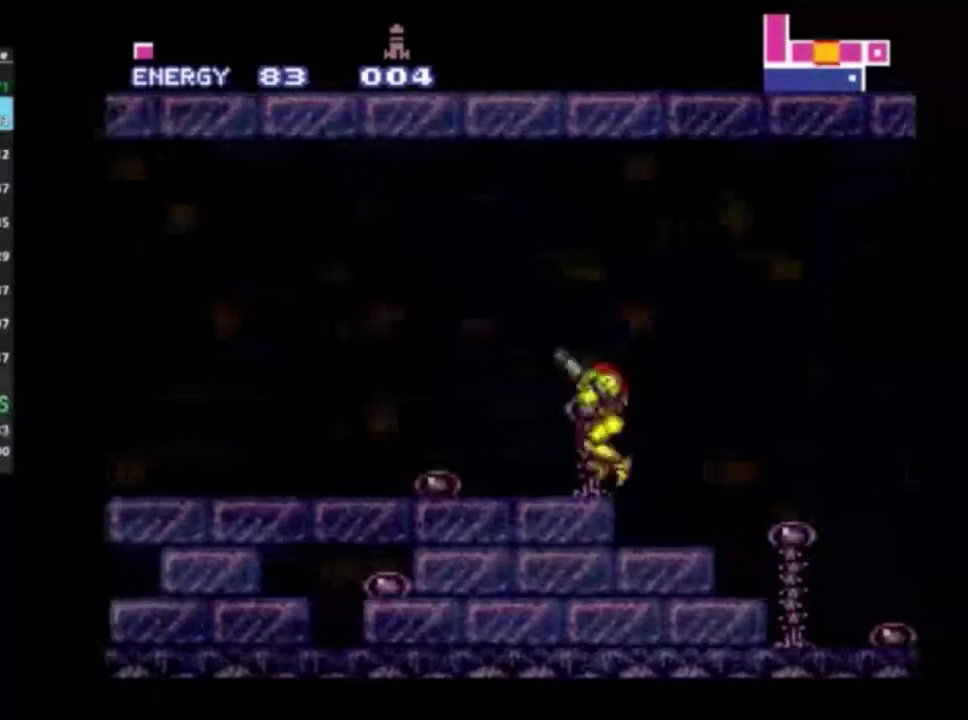
{"dt_ms": 300, "buttons": ["R2", "DPAD_LEFT"], "left_stick": "center", "right_stick": "center", "events": [[33, "R1", "up"]]}
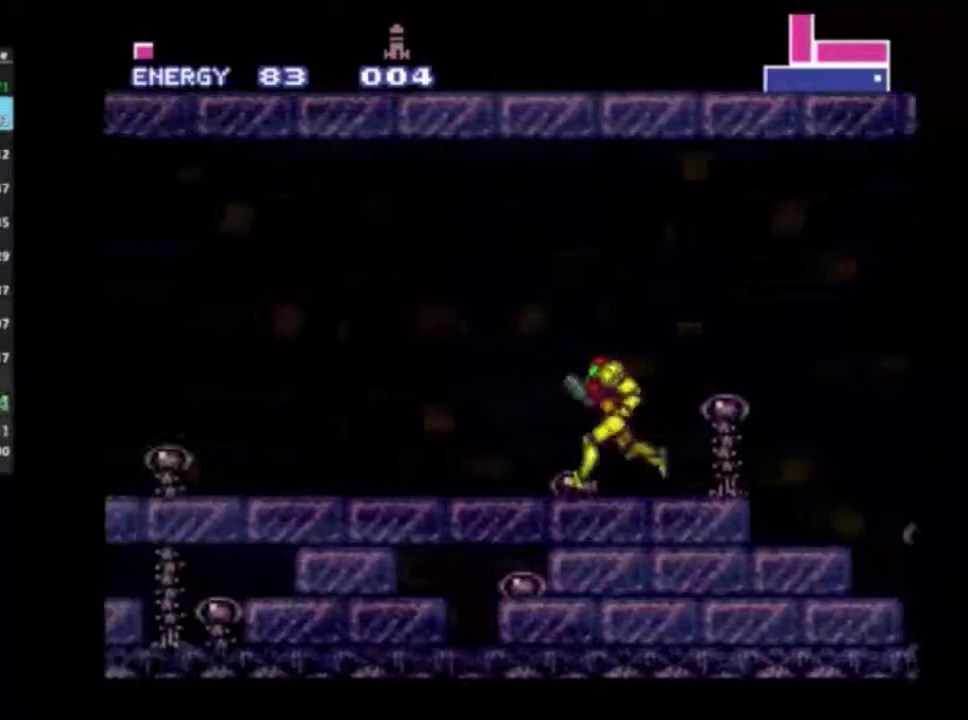
{"dt_ms": 300, "buttons": ["R2", "DPAD_LEFT"], "left_stick": "center", "right_stick": "center", "events": [[167, "X", "down"], [217, "X", "up"]]}
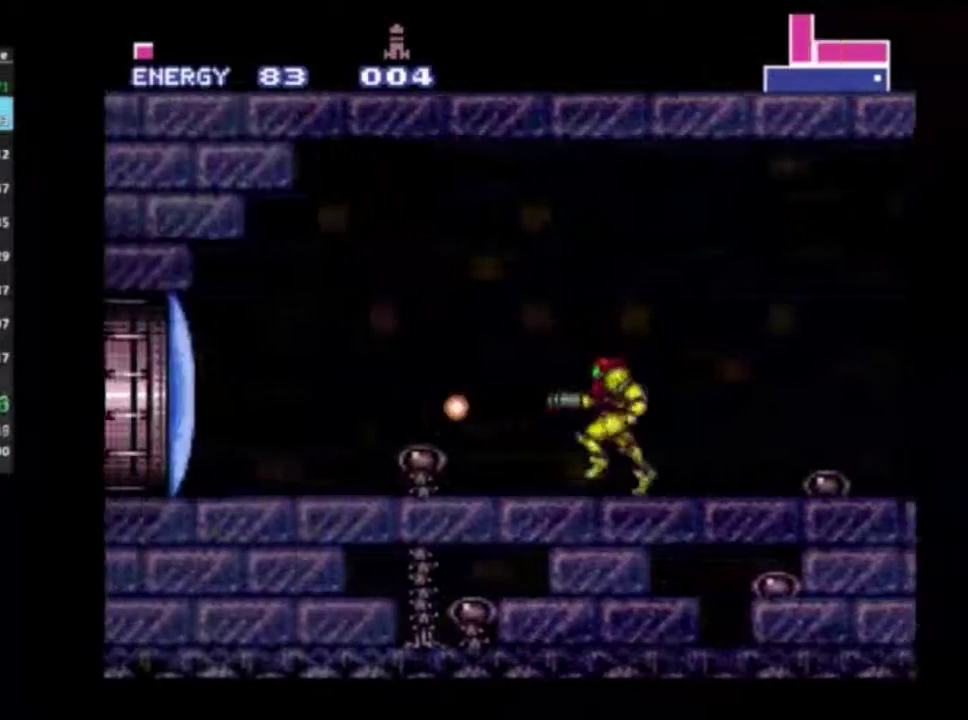
{"dt_ms": 400, "buttons": ["R1", "R2", "DPAD_LEFT"], "left_stick": "center", "right_stick": "center", "events": [[83, "R1", "down"], [150, "R1", "up"], [233, "R1", "down"], [283, "R1", "up"], [333, "R1", "down"]]}
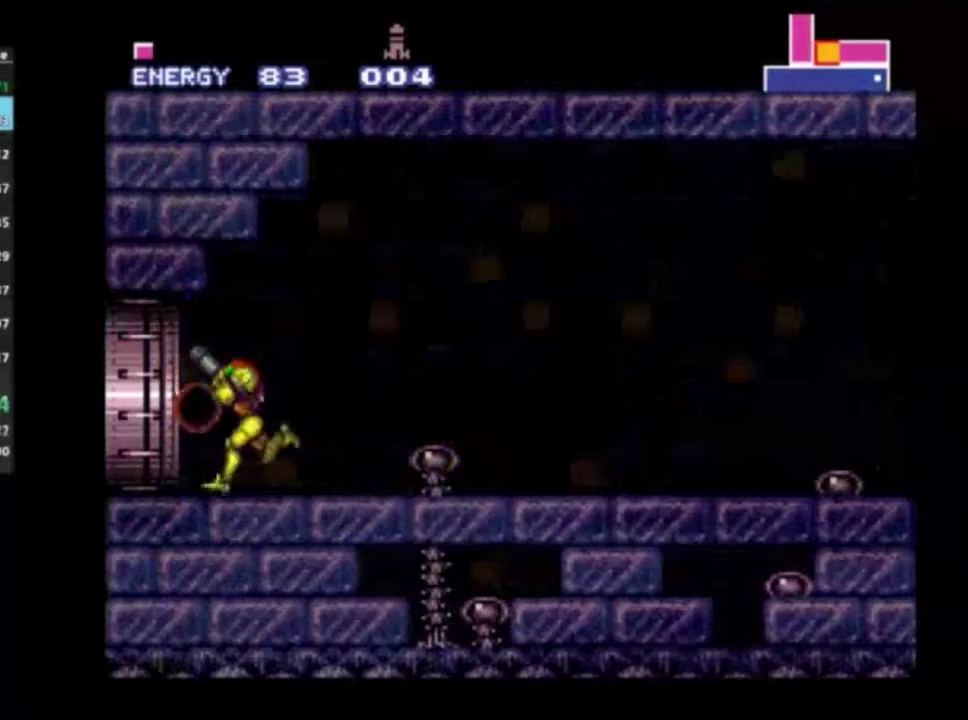
{"dt_ms": 300, "buttons": ["R2", "DPAD_LEFT"], "left_stick": "center", "right_stick": "center", "events": [[33, "R1", "up"]]}
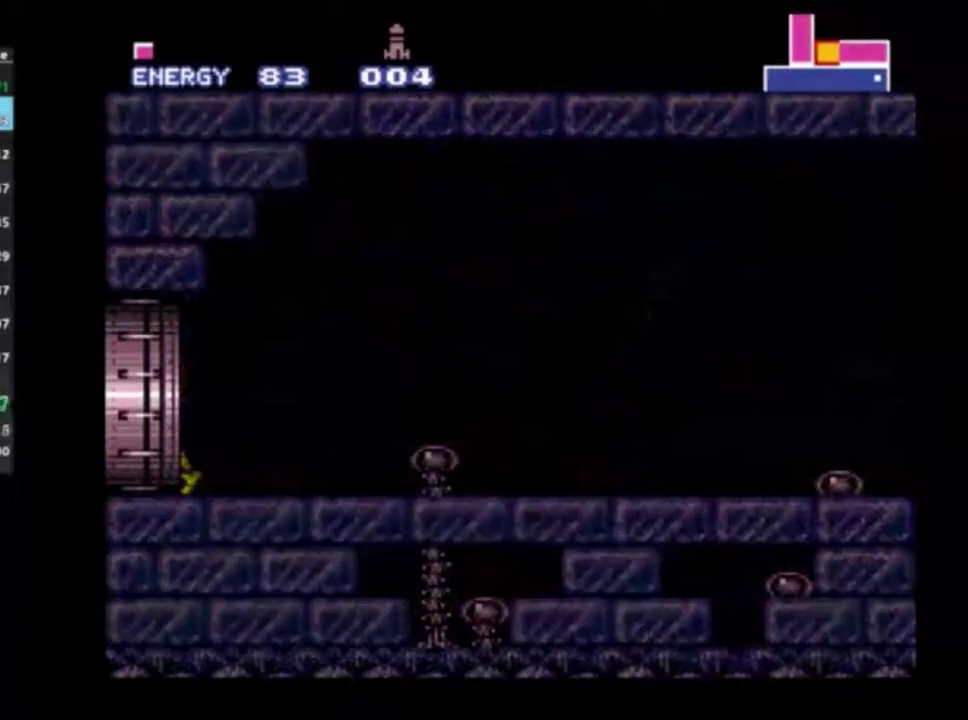
{"dt_ms": 500, "buttons": ["R2", "DPAD_LEFT"], "left_stick": "center", "right_stick": "center", "events": []}
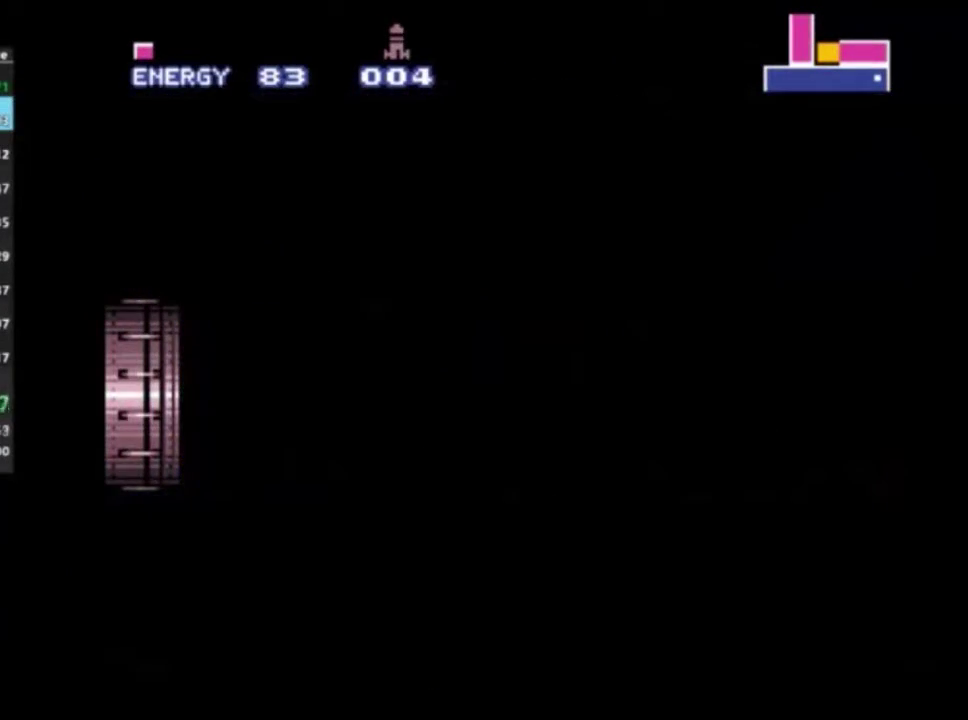
{"dt_ms": 500, "buttons": ["DPAD_LEFT"], "left_stick": "center", "right_stick": "center", "events": [[50, "R2", "up"]]}
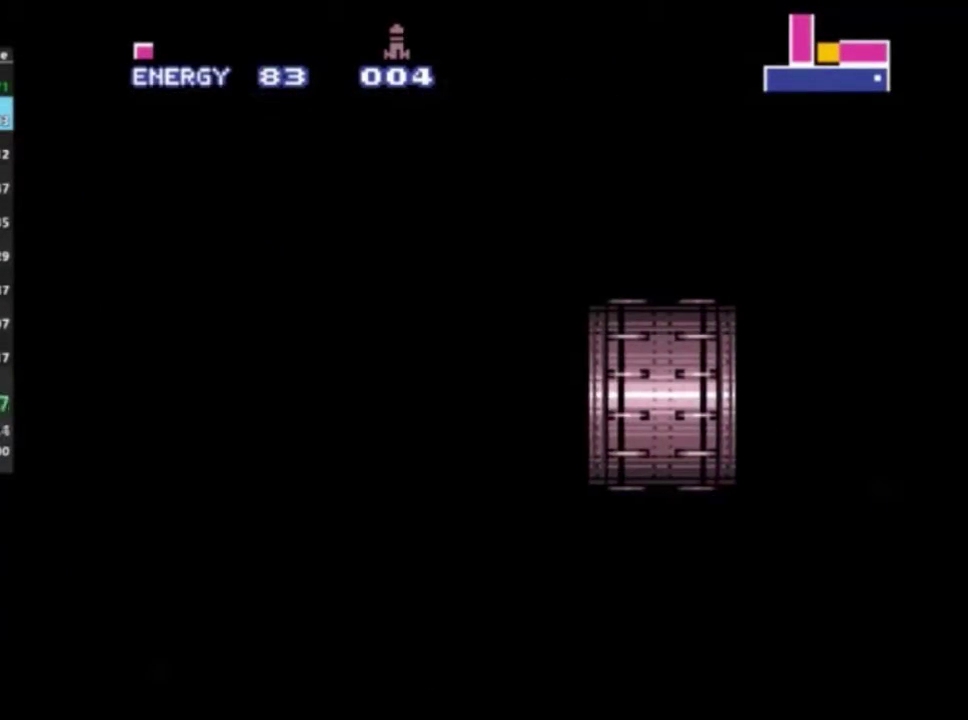
{"dt_ms": 300, "buttons": ["R2", "DPAD_LEFT"], "left_stick": "center", "right_stick": "center", "events": [[283, "R2", "down"]]}
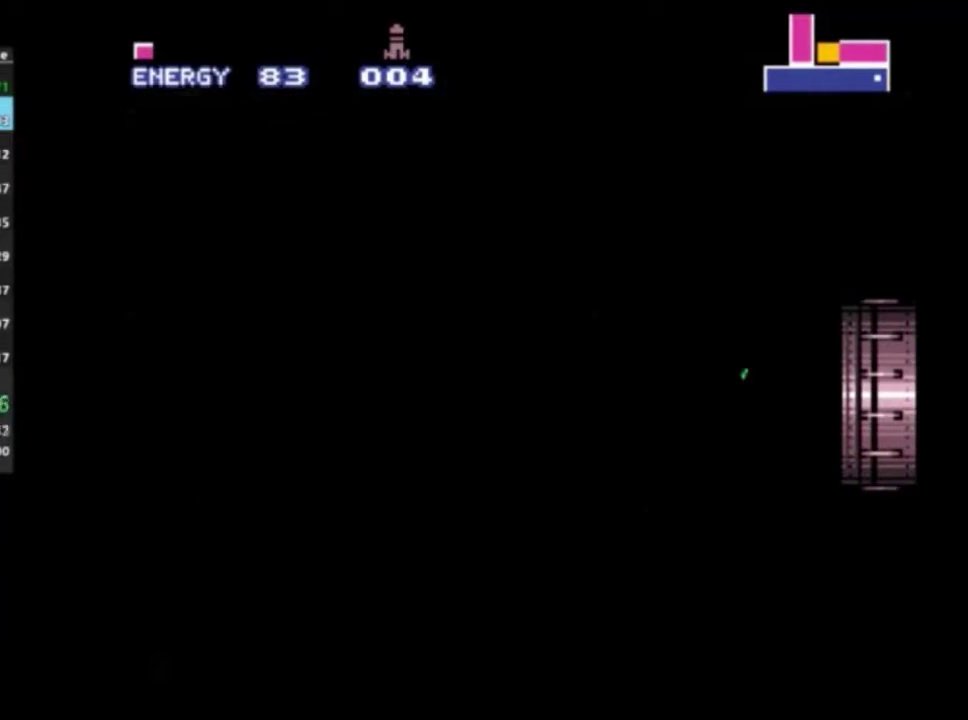
{"dt_ms": 900, "buttons": ["R2", "DPAD_LEFT"], "left_stick": "center", "right_stick": "center", "events": [[567, "A", "down"], [867, "A", "up"]]}
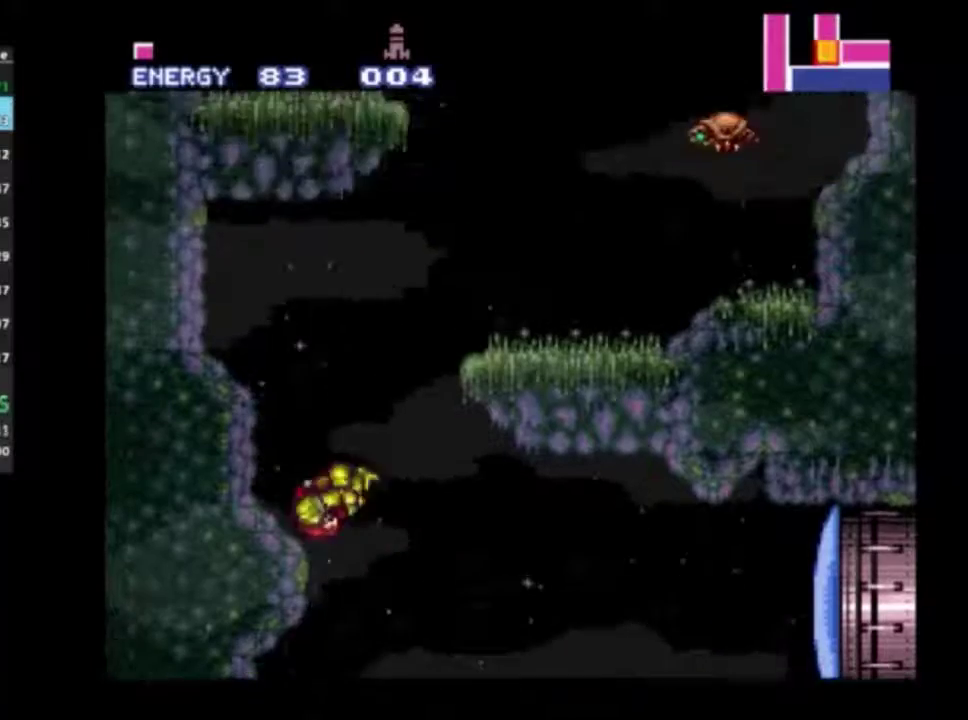
{"dt_ms": 300, "buttons": ["R2", "DPAD_RIGHT"], "left_stick": "center", "right_stick": "center", "events": [[150, "DPAD_LEFT", "up"], [167, "DPAD_RIGHT", "down"]]}
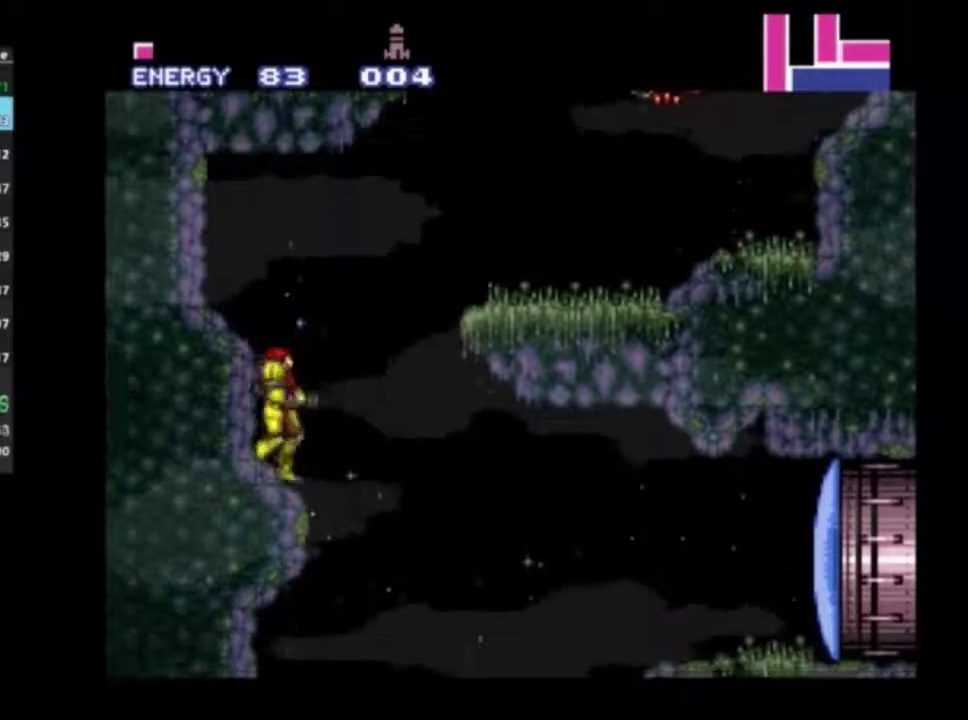
{"dt_ms": 500, "buttons": ["R1", "R2", "DPAD_RIGHT"], "left_stick": "center", "right_stick": "center", "events": [[33, "A", "down"], [433, "A", "up"], [483, "R1", "down"]]}
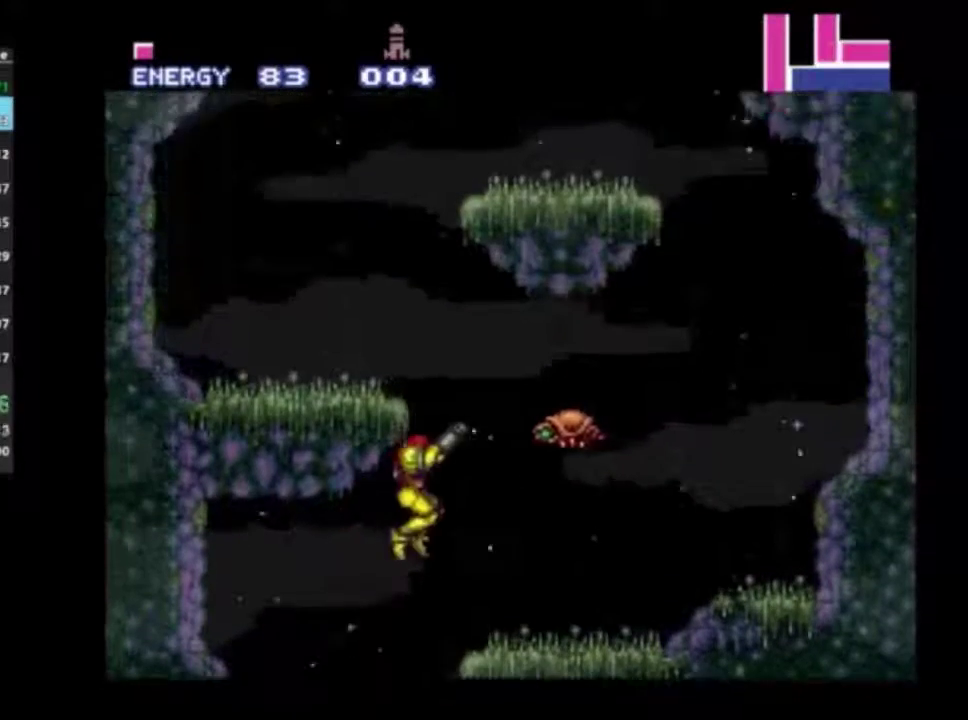
{"dt_ms": 500, "buttons": [], "left_stick": "center", "right_stick": "center", "events": [[67, "R1", "up"], [317, "DPAD_RIGHT", "up"], [350, "R2", "up"]]}
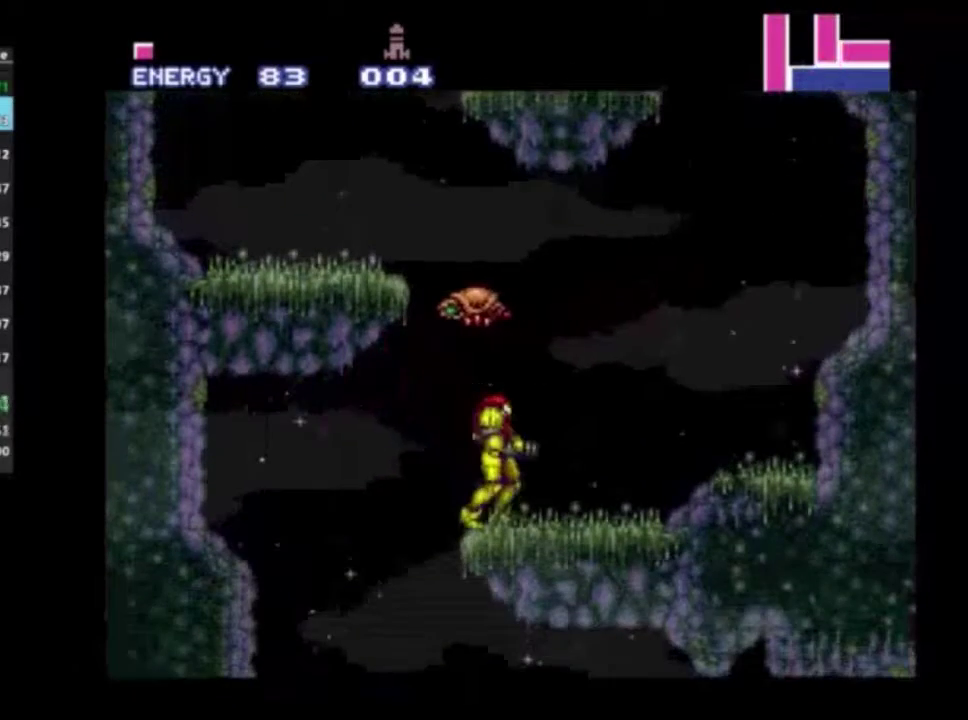
{"dt_ms": 600, "buttons": ["R2"], "left_stick": "center", "right_stick": "center", "events": [[517, "R2", "down"]]}
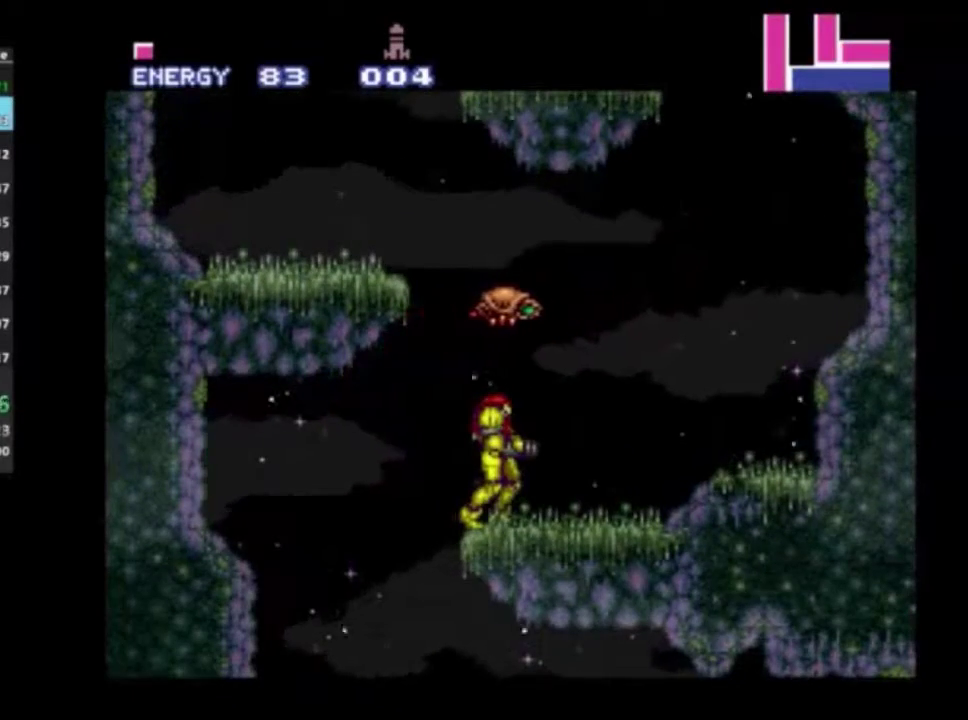
{"dt_ms": 400, "buttons": ["A", "R2", "DPAD_LEFT"], "left_stick": "center", "right_stick": "center", "events": [[200, "A", "down"], [283, "DPAD_LEFT", "down"]]}
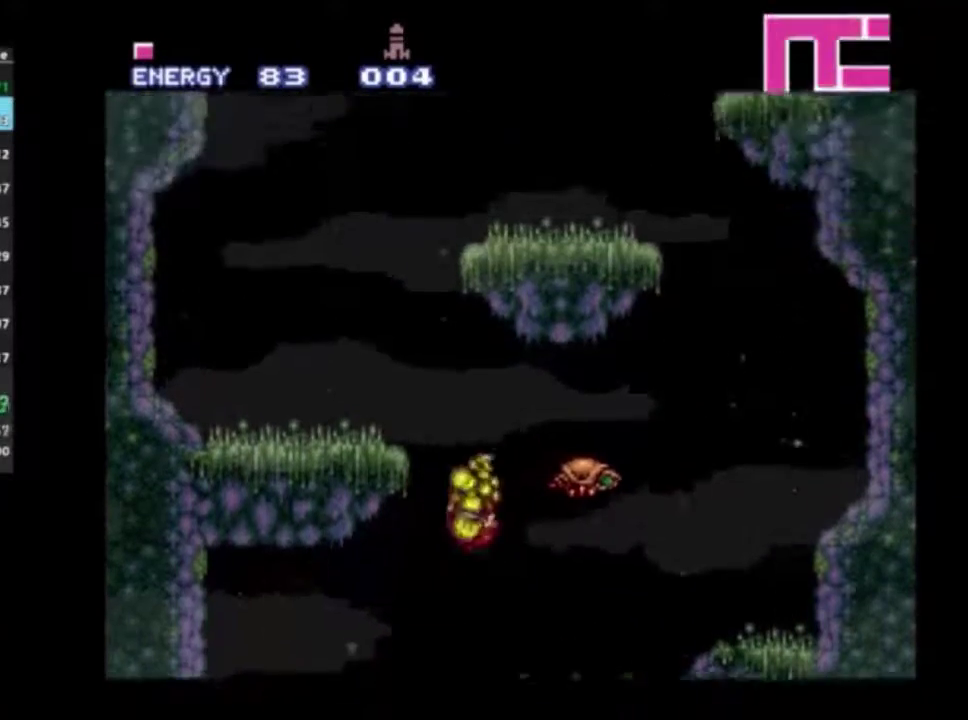
{"dt_ms": 300, "buttons": ["R2", "DPAD_LEFT"], "left_stick": "center", "right_stick": "center", "events": [[233, "A", "up"]]}
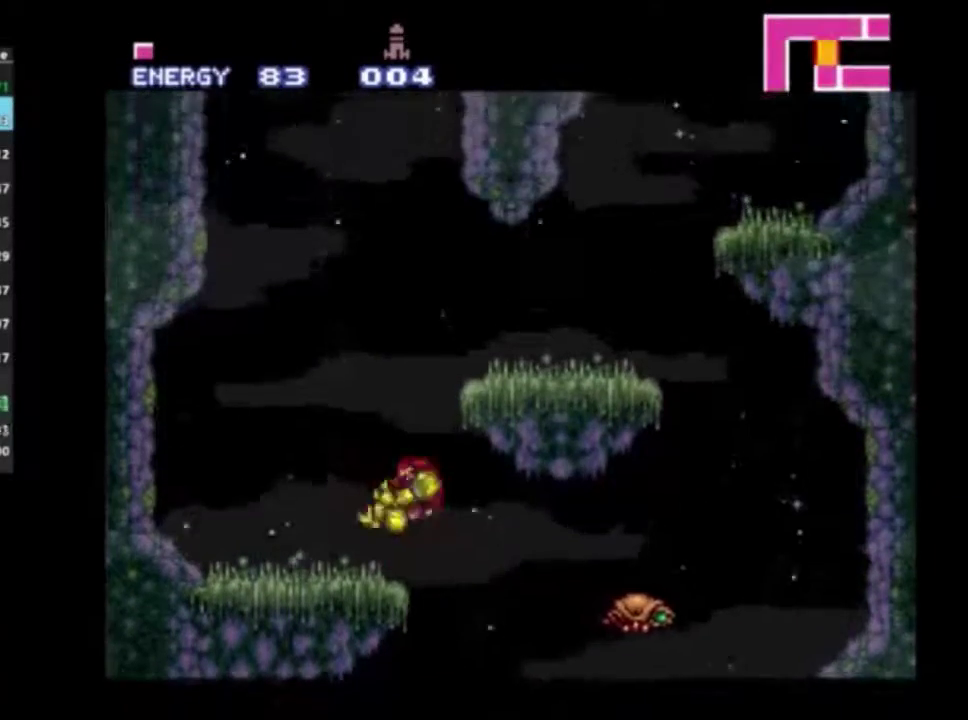
{"dt_ms": 600, "buttons": ["A", "R2", "DPAD_LEFT"], "left_stick": "center", "right_stick": "center", "events": [[50, "DPAD_LEFT", "up"], [433, "DPAD_LEFT", "down"], [550, "A", "down"]]}
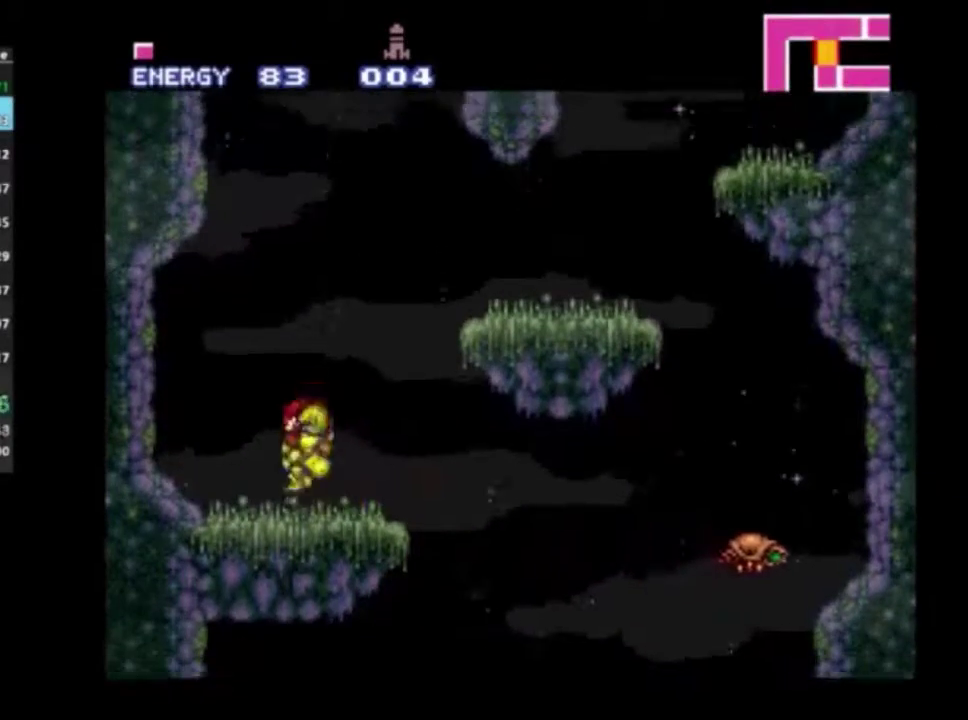
{"dt_ms": 800, "buttons": ["A", "R2", "DPAD_LEFT"], "left_stick": "center", "right_stick": "center", "events": [[250, "A", "up"], [250, "DPAD_LEFT", "up"], [283, "DPAD_RIGHT", "down"], [350, "A", "down"], [750, "DPAD_RIGHT", "up"], [783, "DPAD_LEFT", "down"]]}
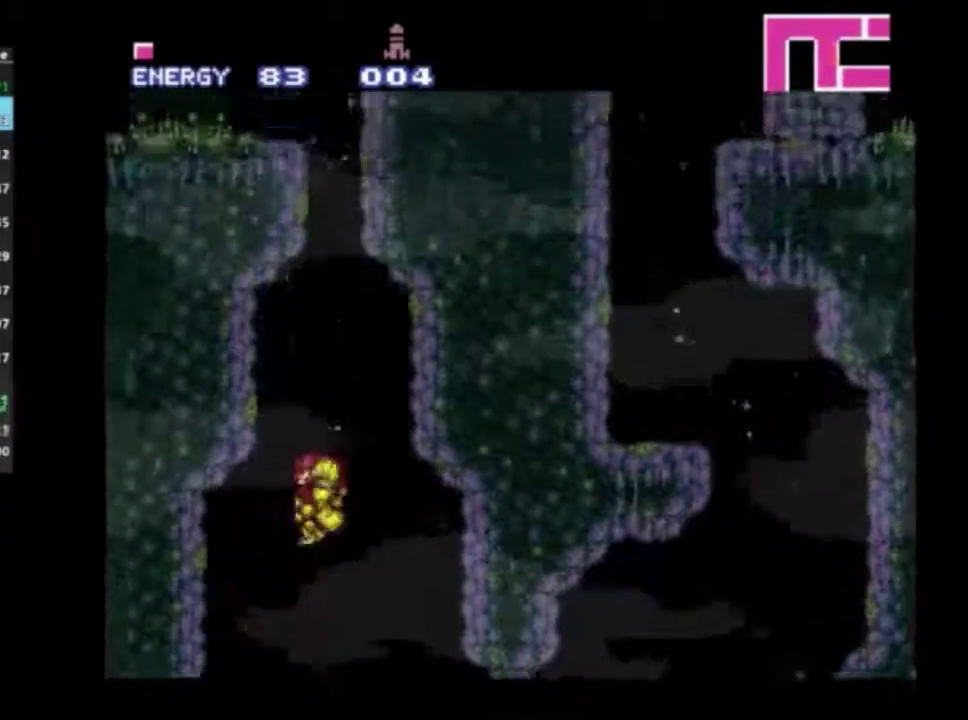
{"dt_ms": 400, "buttons": ["A", "R2", "DPAD_RIGHT"], "left_stick": "center", "right_stick": "center", "events": [[183, "DPAD_LEFT", "up"], [217, "A", "up"], [217, "DPAD_RIGHT", "down"], [317, "A", "down"]]}
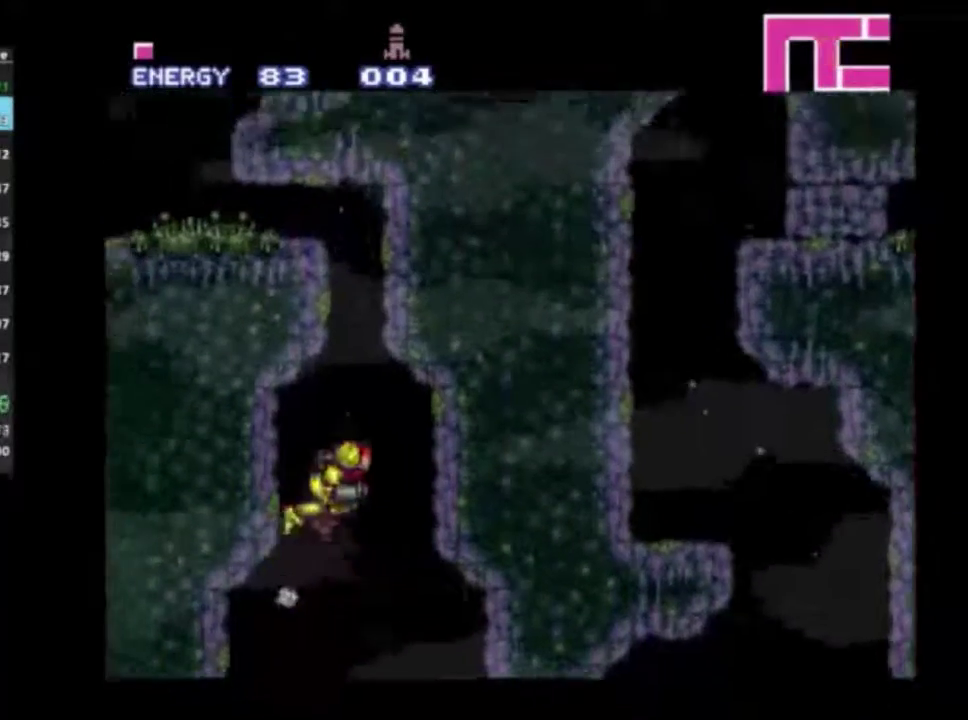
{"dt_ms": 500, "buttons": ["A", "B", "R2", "DPAD_RIGHT"], "left_stick": "center", "right_stick": "center", "events": [[283, "A", "up"], [383, "A", "down"], [483, "B", "down"]]}
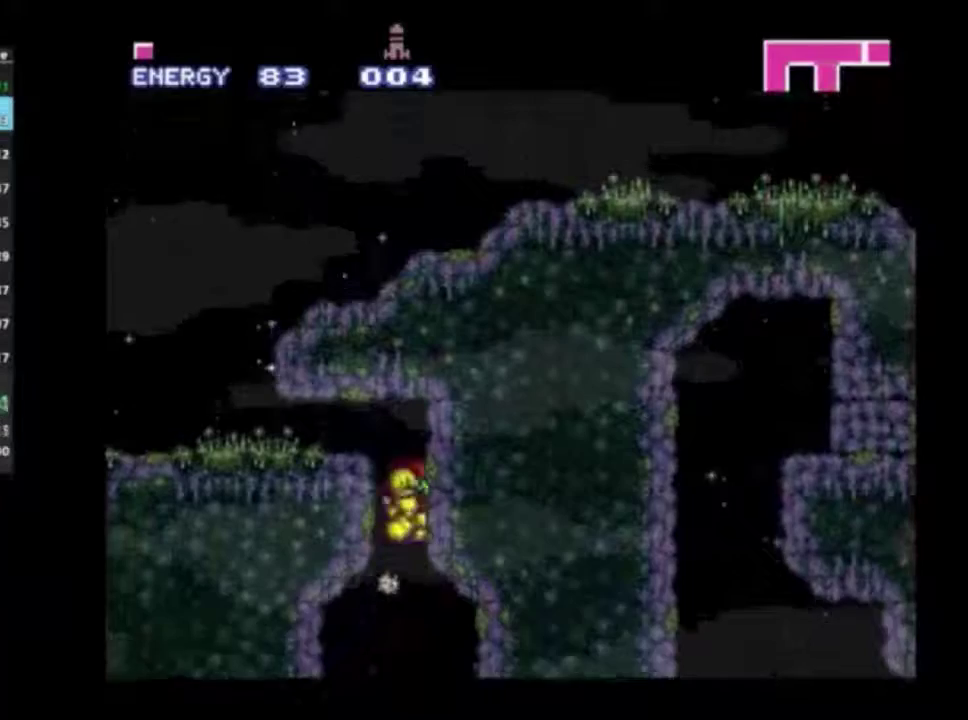
{"dt_ms": 200, "buttons": ["R2", "DPAD_LEFT"], "left_stick": "center", "right_stick": "center", "events": [[17, "DPAD_RIGHT", "up"], [67, "DPAD_LEFT", "down"], [167, "A", "up"], [200, "B", "up"]]}
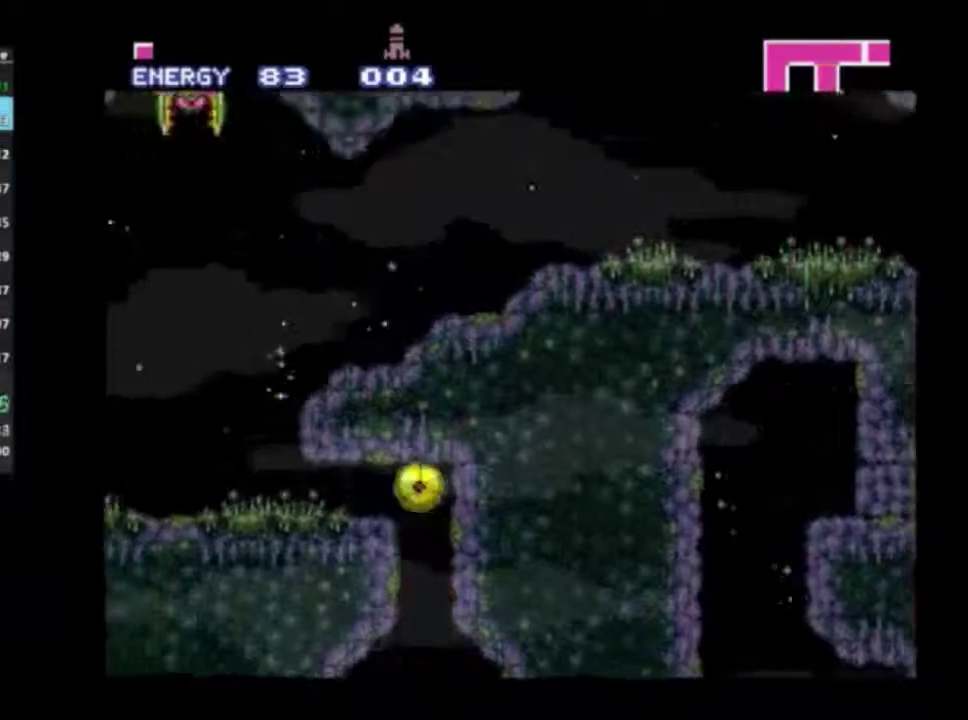
{"dt_ms": 900, "buttons": ["R2", "DPAD_LEFT"], "left_stick": "center", "right_stick": "center", "events": [[667, "DPAD_UP", "down"], [700, "DPAD_LEFT", "up"], [800, "DPAD_LEFT", "down"], [850, "DPAD_UP", "up"]]}
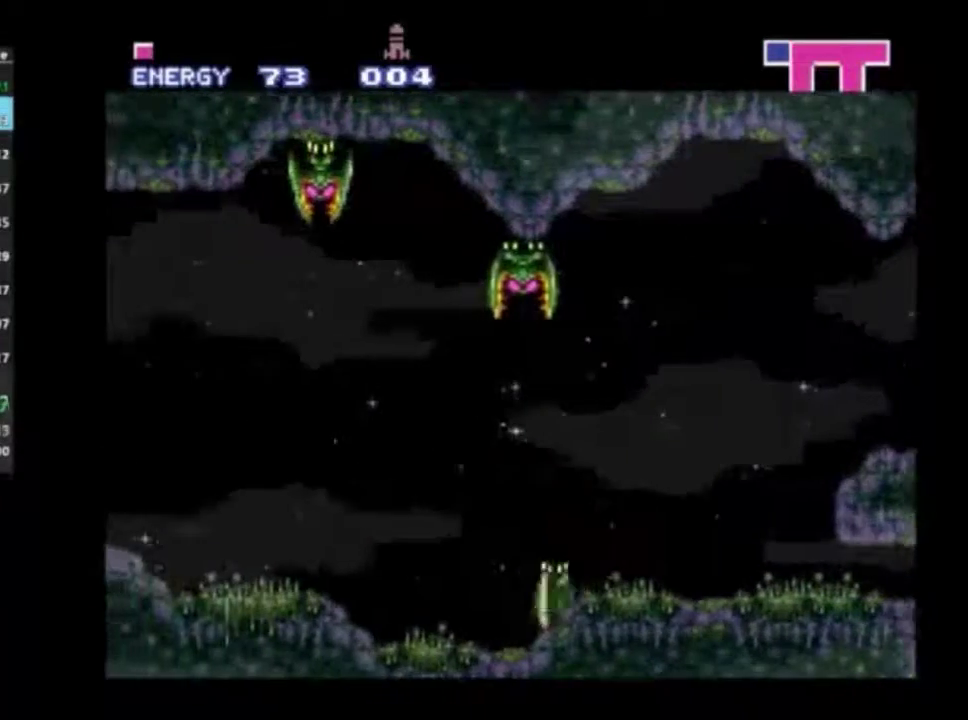
{"dt_ms": 300, "buttons": ["R2", "DPAD_LEFT"], "left_stick": "center", "right_stick": "center", "events": []}
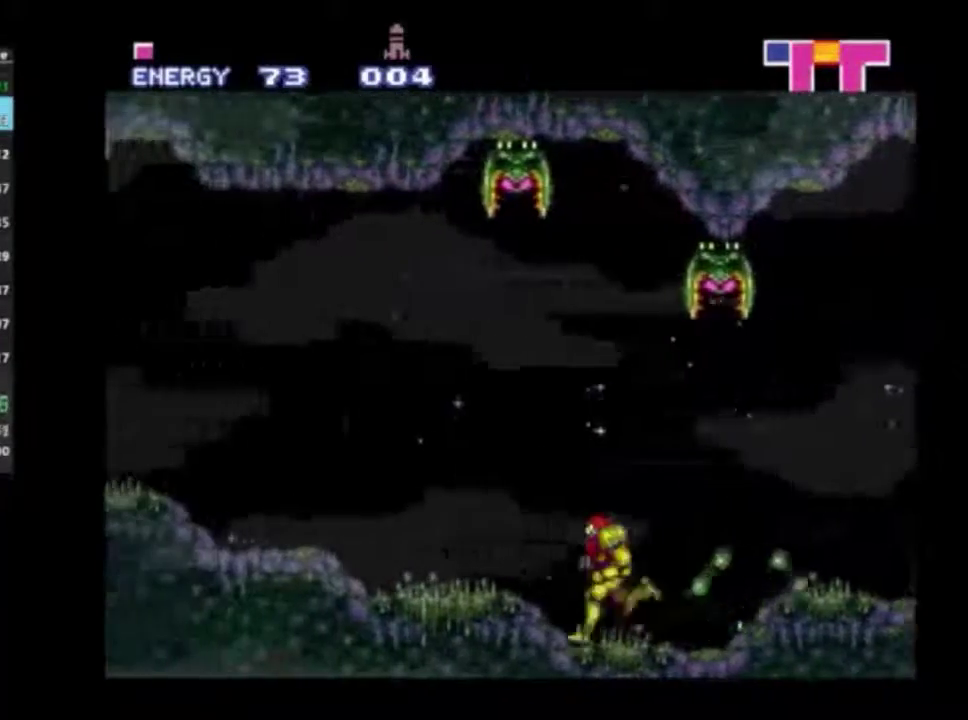
{"dt_ms": 500, "buttons": ["R1", "R2", "DPAD_LEFT"], "left_stick": "center", "right_stick": "center", "events": [[17, "R1", "down"], [217, "R1", "up"], [317, "R1", "down"], [400, "R1", "up"], [467, "R1", "down"]]}
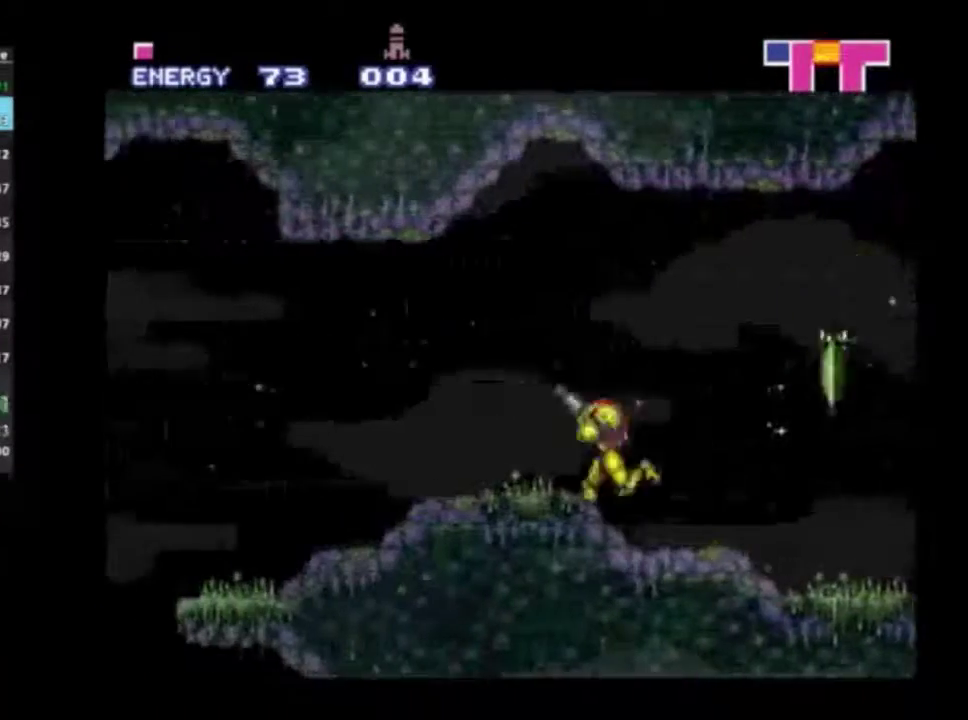
{"dt_ms": 300, "buttons": ["R2", "DPAD_LEFT"], "left_stick": "center", "right_stick": "center", "events": [[50, "R1", "up"], [133, "R1", "down"], [217, "R1", "up"]]}
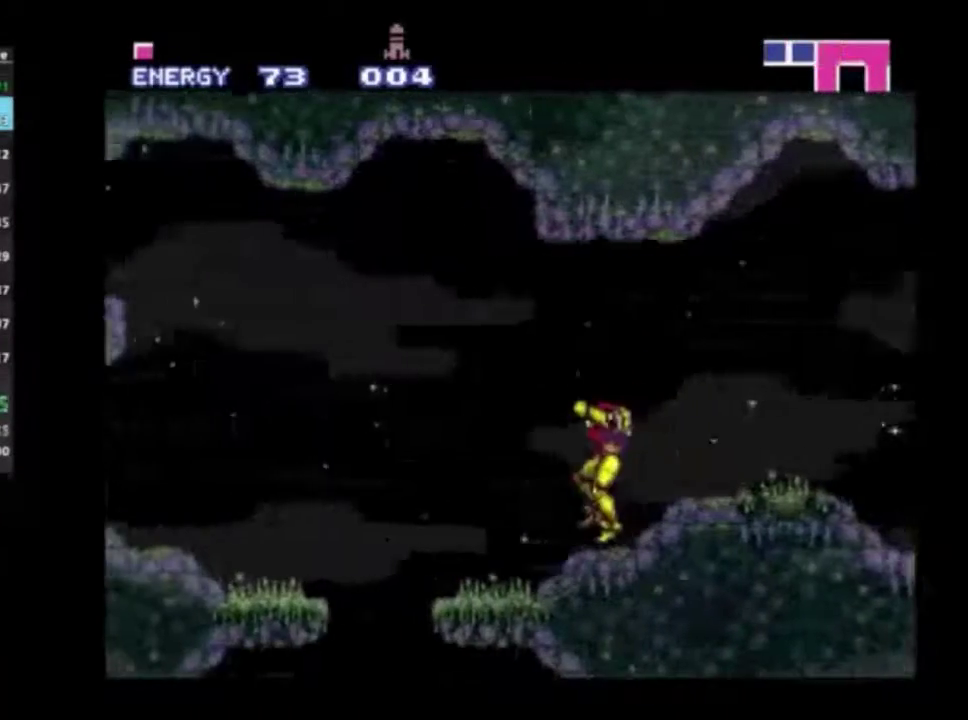
{"dt_ms": 700, "buttons": ["R2", "DPAD_RIGHT"], "left_stick": "center", "right_stick": "center", "events": [[67, "A", "down"], [517, "A", "up"], [633, "DPAD_LEFT", "up"], [650, "DPAD_RIGHT", "down"]]}